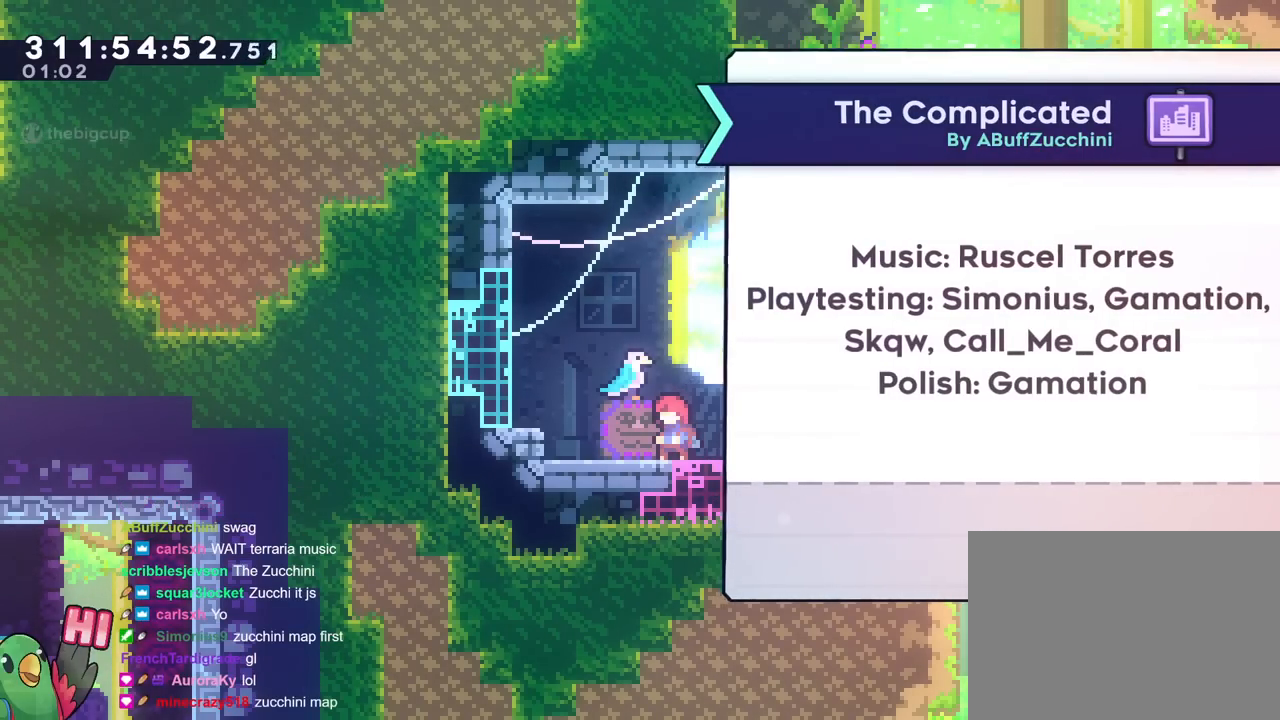
Gameplay with a controller (Nintendo layout); each line is a JSON object with the inputs held at the frame after it. "events" lists button and stick changes between this image and that frame as [ms after this image, input, new state], when the widget could be followed in between. Not read: HOME L3 R2 R3 SELECT START.
{"buttons": [], "left_stick": "center", "right_stick": "center", "events": [[100, "B", "up"]]}
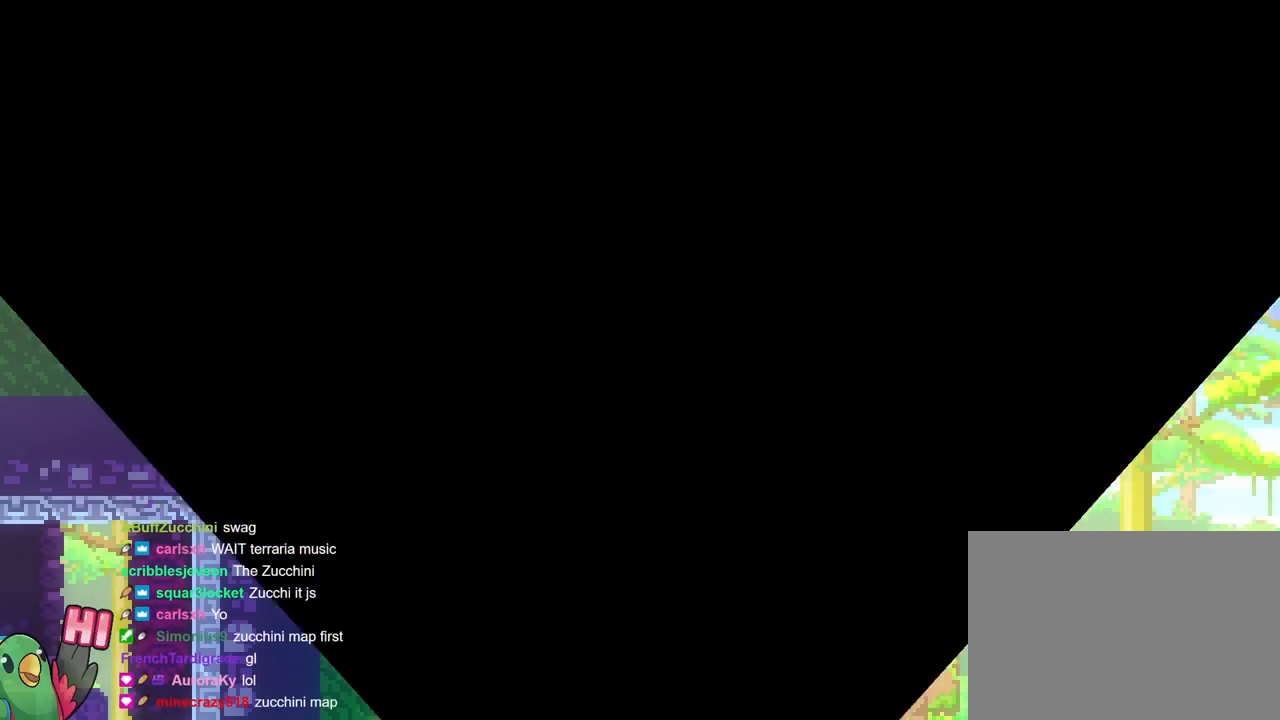
{"buttons": [], "left_stick": "center", "right_stick": "center", "events": []}
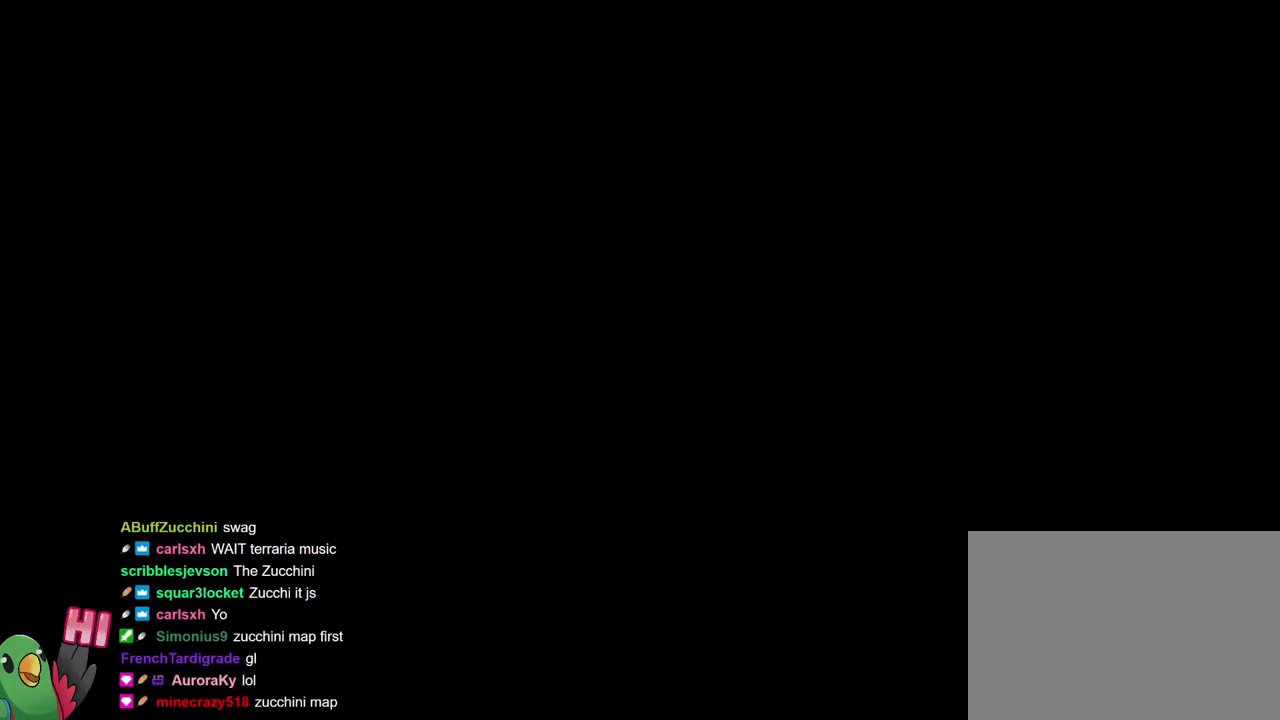
{"buttons": [], "left_stick": "center", "right_stick": "center", "events": []}
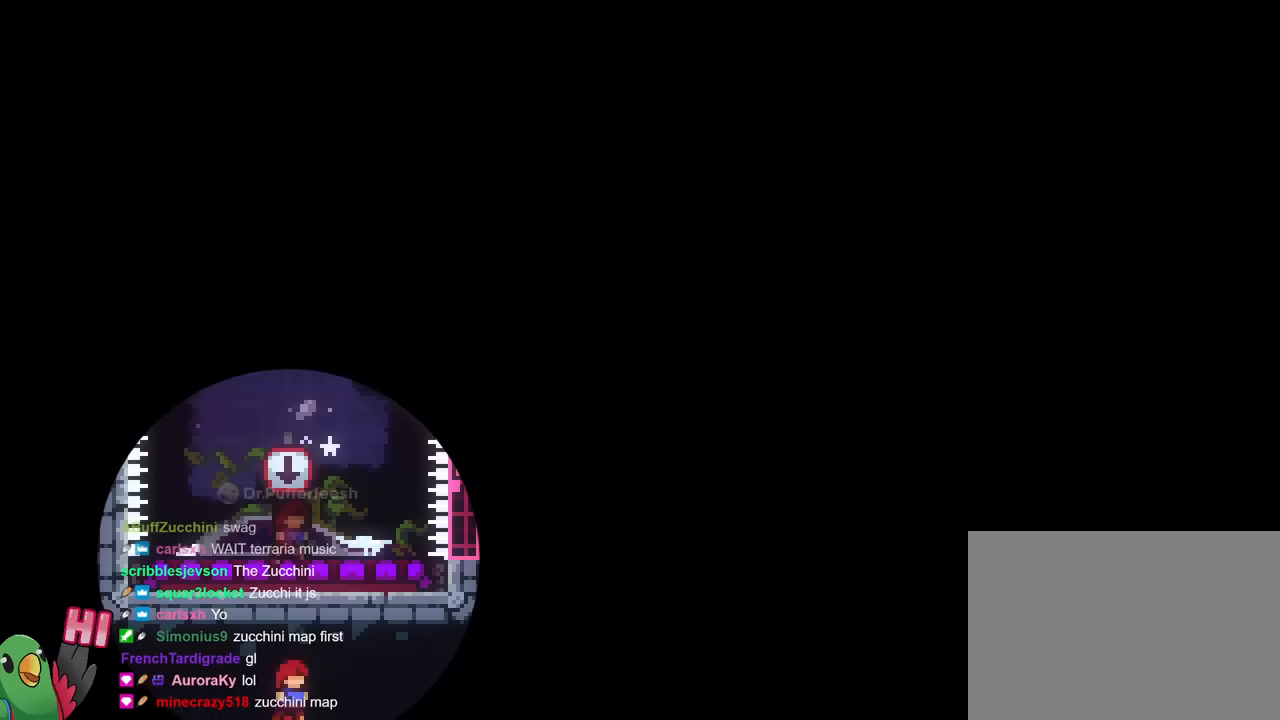
{"buttons": [], "left_stick": "center", "right_stick": "center", "events": []}
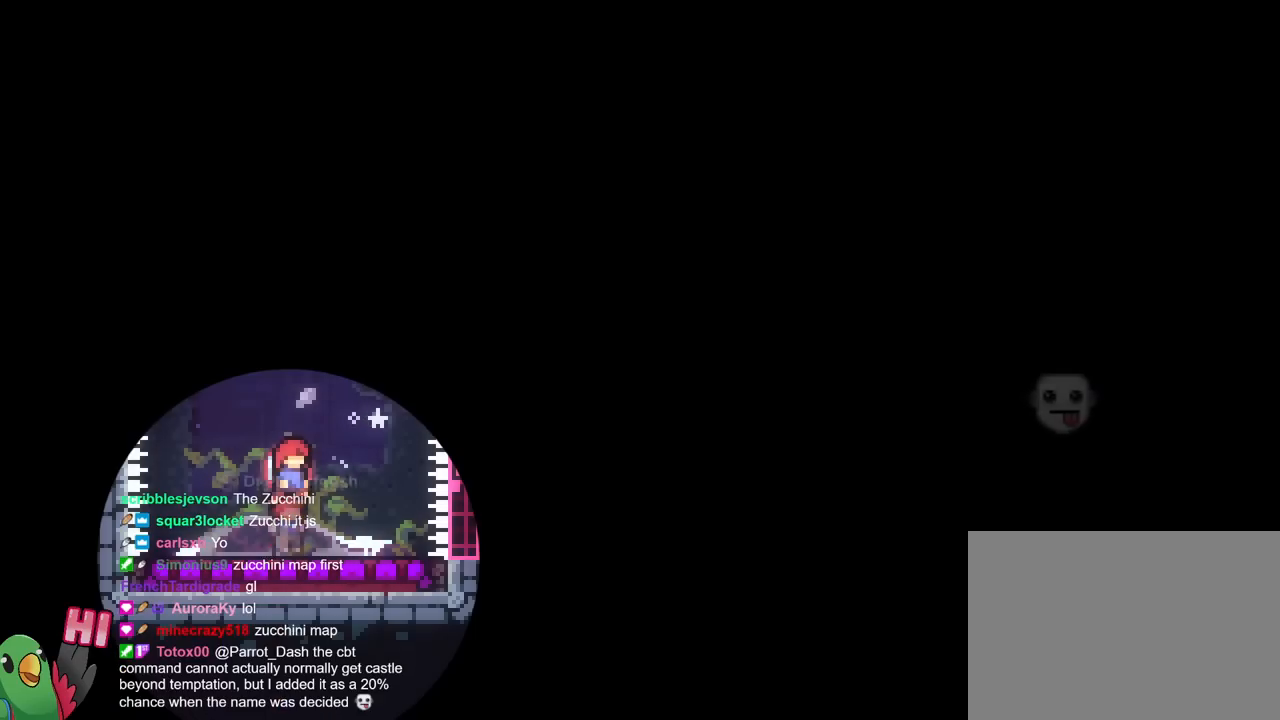
{"buttons": [], "left_stick": "center", "right_stick": "center", "events": []}
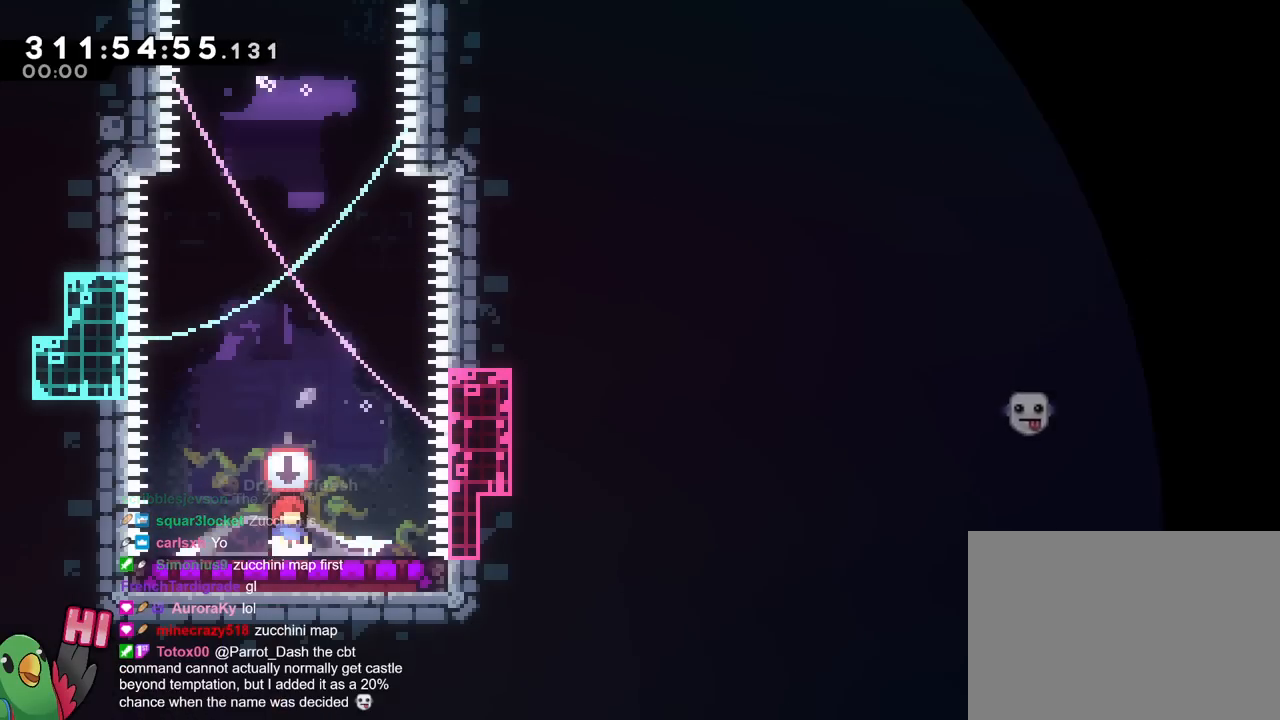
{"buttons": [], "left_stick": "right", "right_stick": "center", "events": [[417, "left_stick", "right"]]}
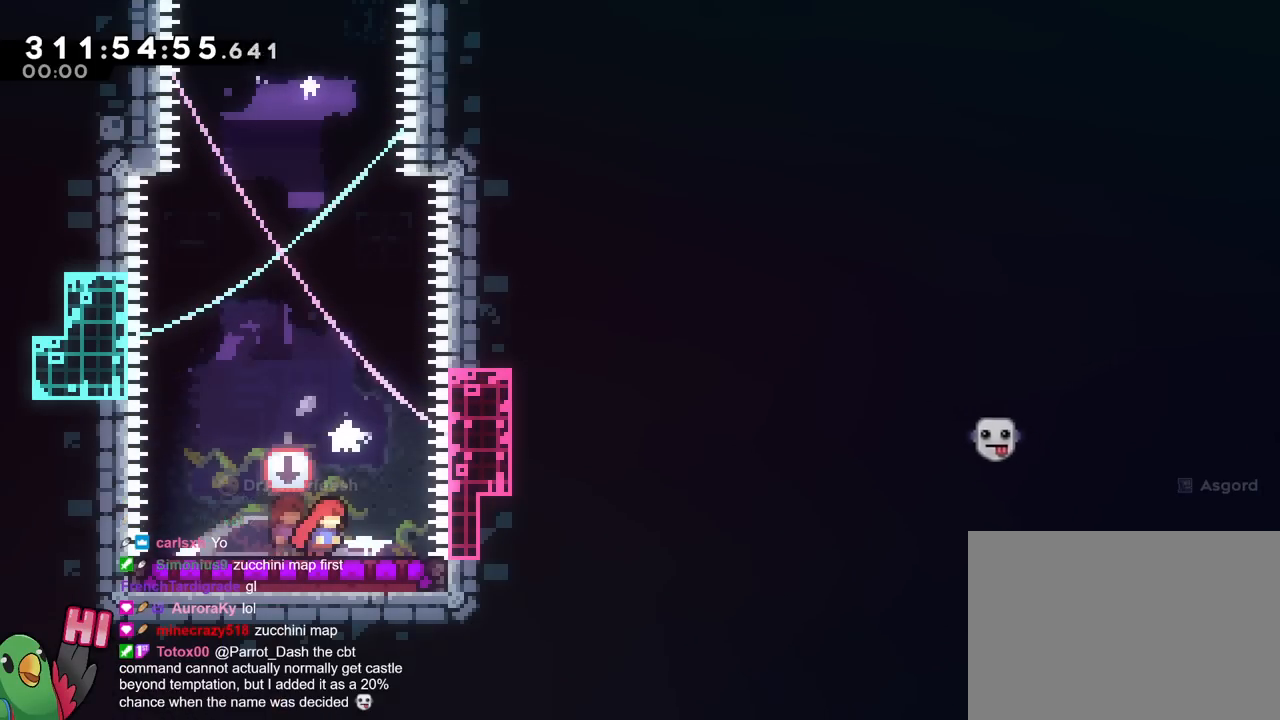
{"buttons": [], "left_stick": "center", "right_stick": "center", "events": [[66, "left_stick", "center"], [233, "left_stick", "up-left"], [333, "left_stick", "center"]]}
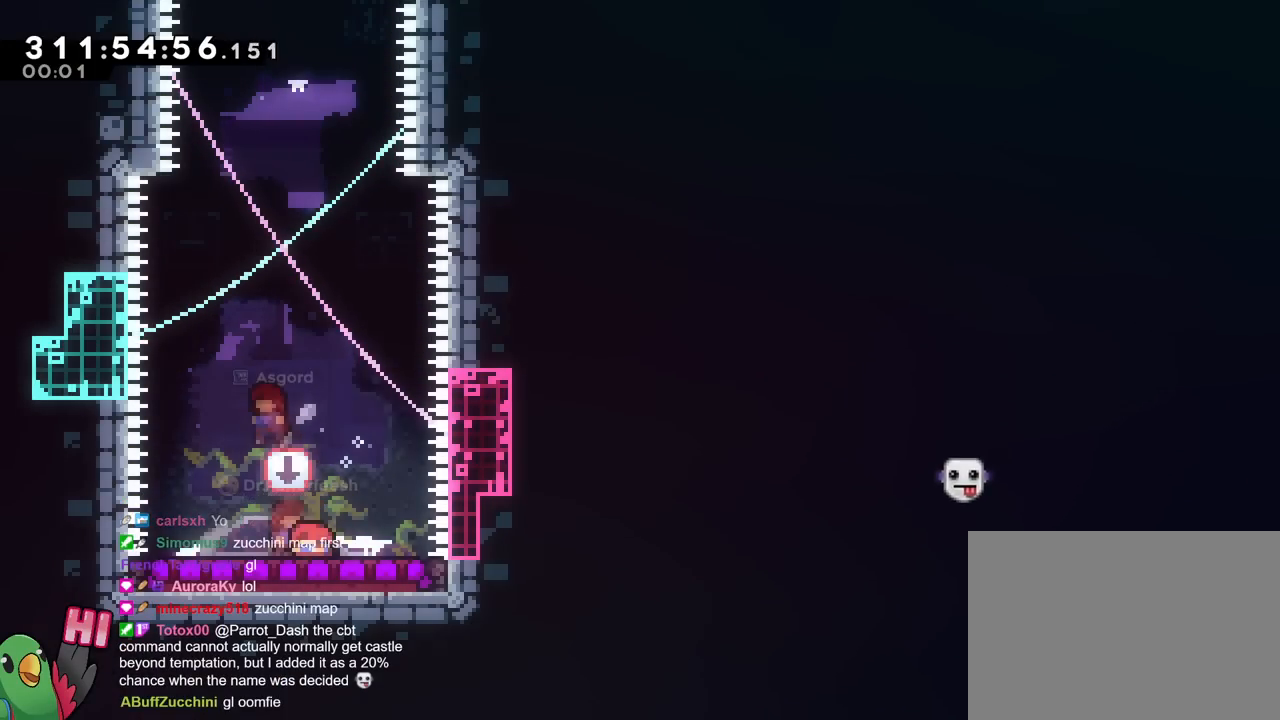
{"buttons": [], "left_stick": "center", "right_stick": "center", "events": []}
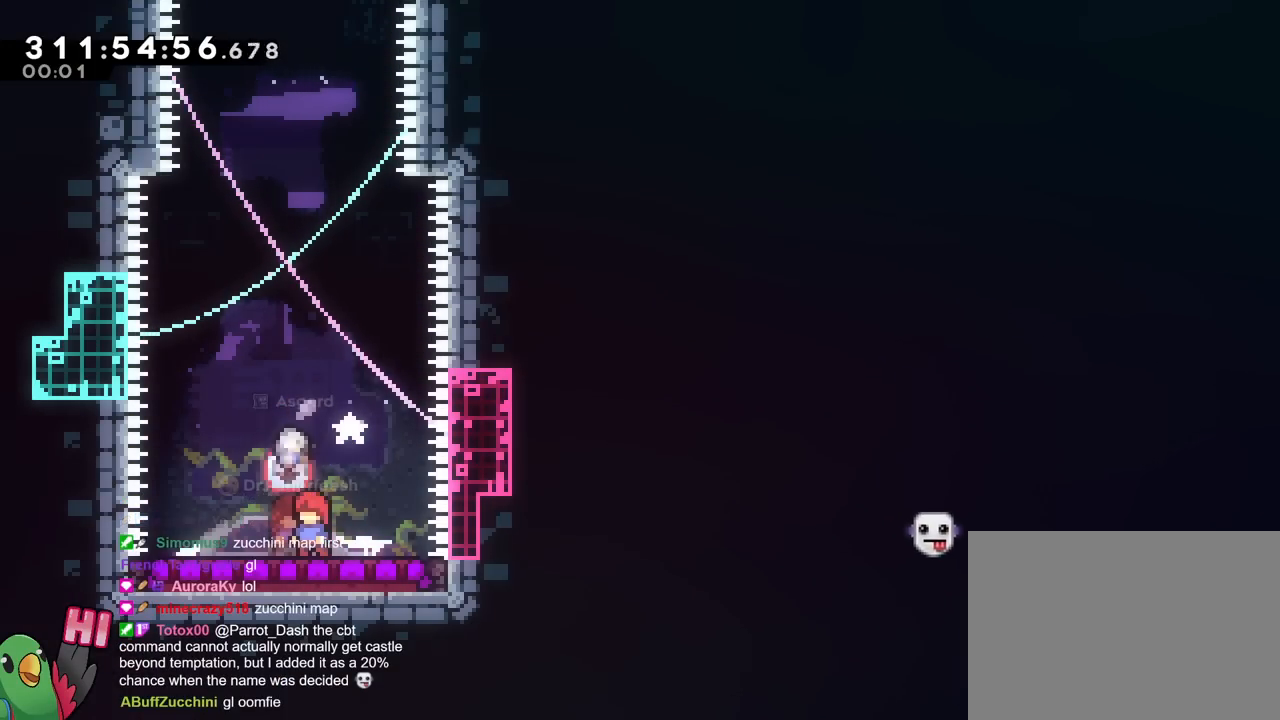
{"buttons": [], "left_stick": "center", "right_stick": "center", "events": []}
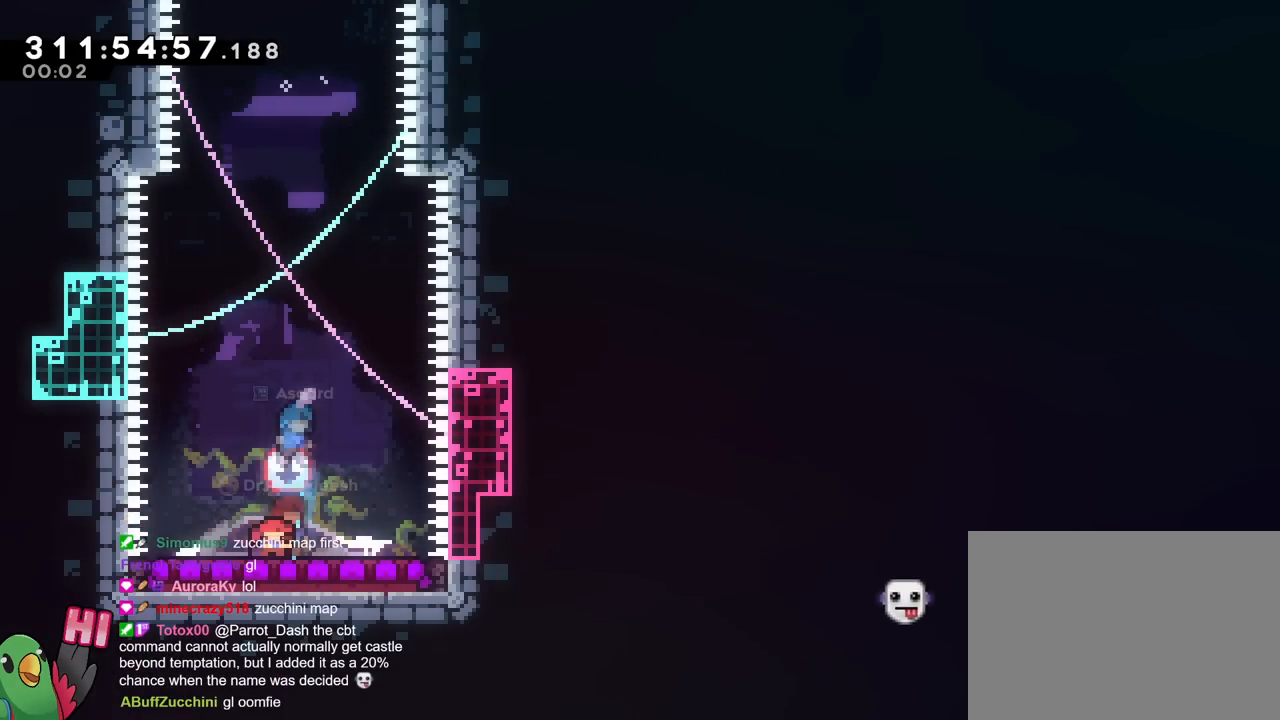
{"buttons": [], "left_stick": "center", "right_stick": "center", "events": []}
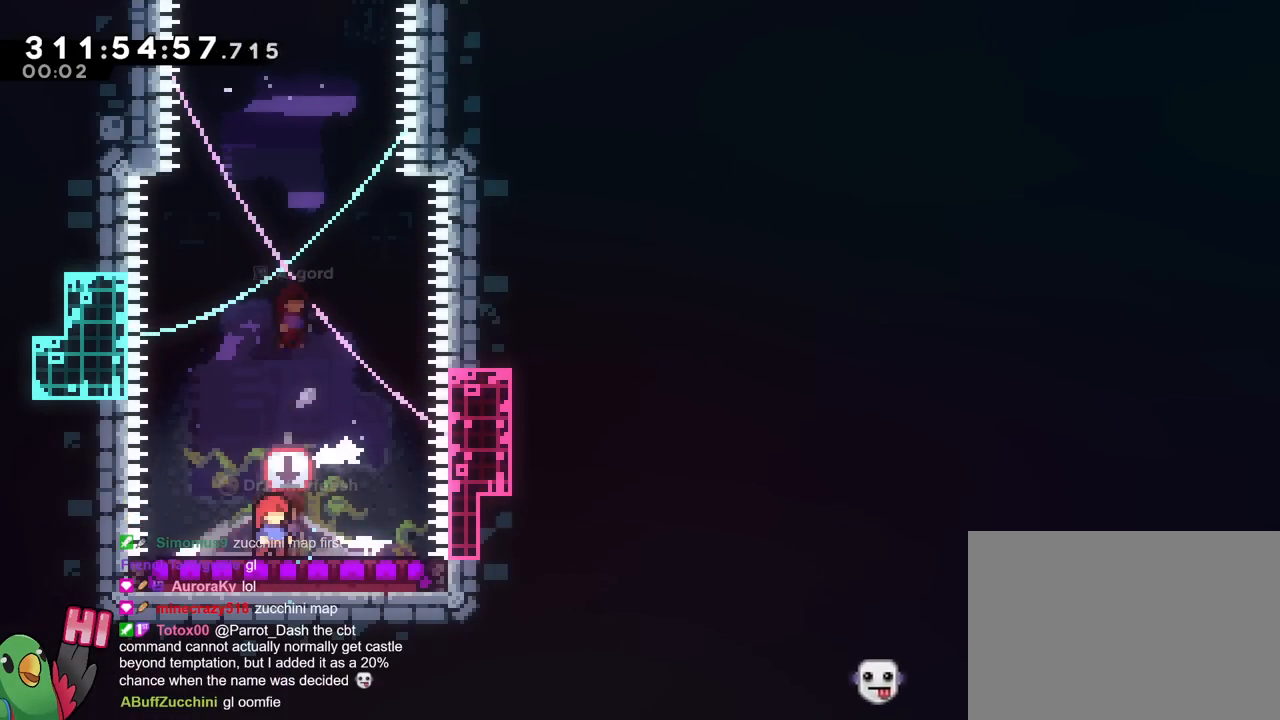
{"buttons": [], "left_stick": "up-left", "right_stick": "center", "events": [[233, "left_stick", "left"], [283, "left_stick", "center"], [333, "left_stick", "down-right"], [450, "left_stick", "up-left"]]}
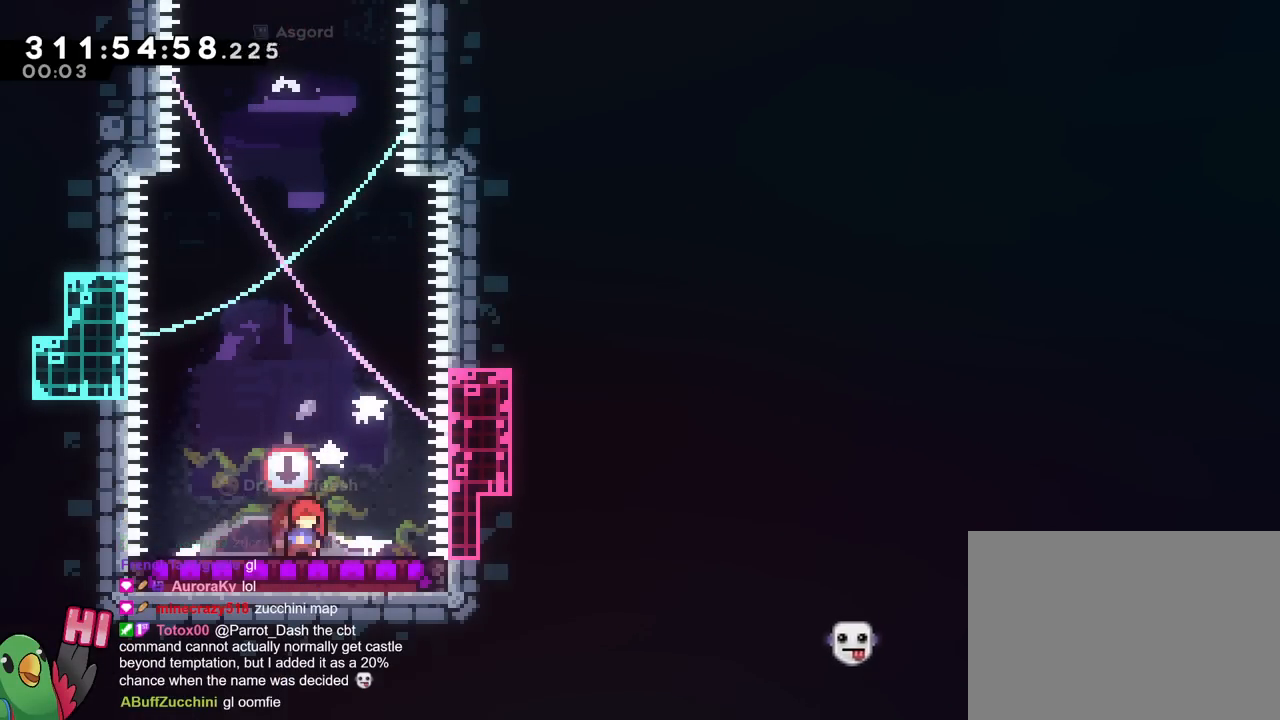
{"buttons": ["Y"], "left_stick": "down", "right_stick": "center", "events": [[67, "left_stick", "down-right"], [150, "left_stick", "center"], [200, "left_stick", "left"], [284, "left_stick", "down-right"], [334, "left_stick", "down"], [384, "Y", "down"]]}
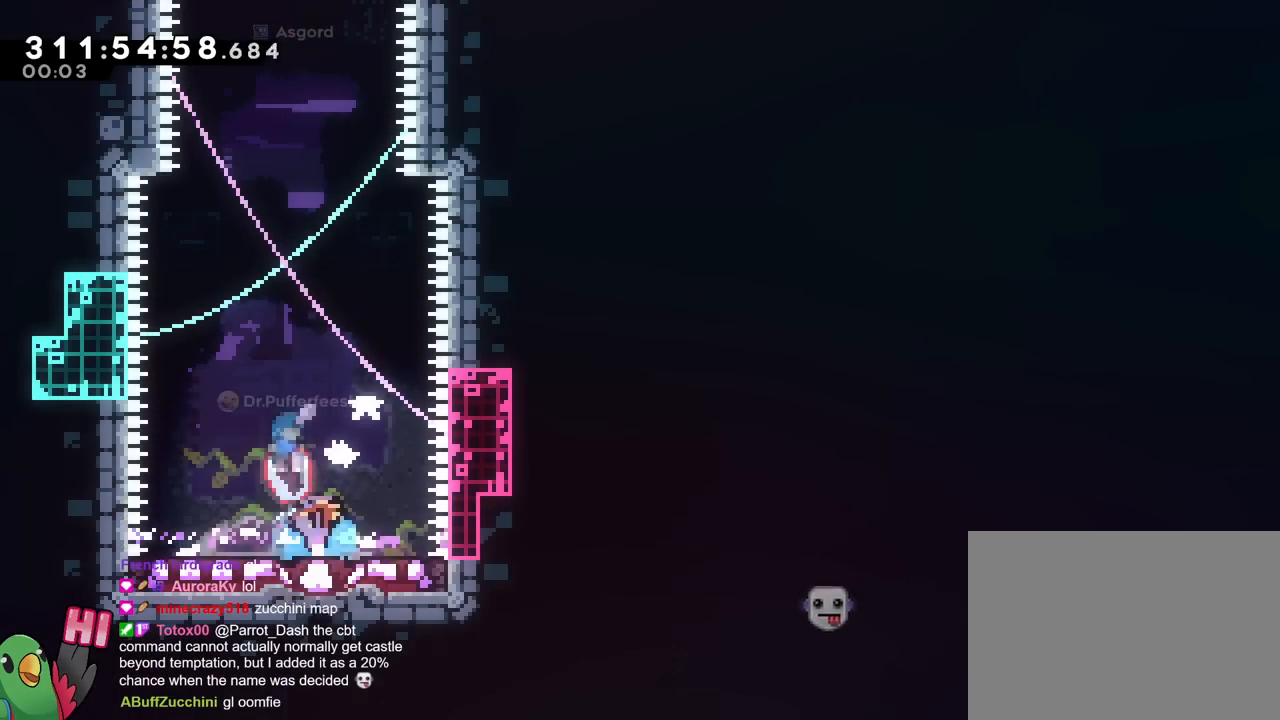
{"buttons": [], "left_stick": "center", "right_stick": "center", "events": [[66, "Y", "up"], [166, "left_stick", "center"], [250, "left_stick", "left"], [367, "left_stick", "center"]]}
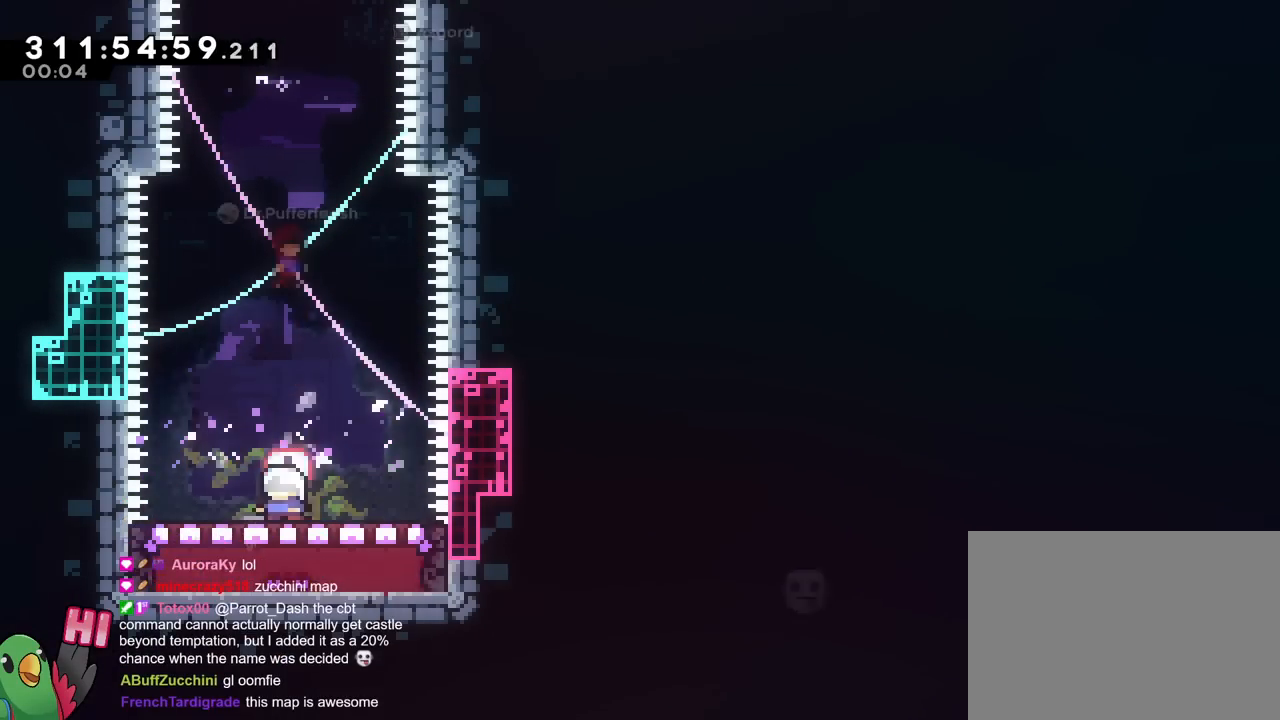
{"buttons": [], "left_stick": "center", "right_stick": "center", "events": []}
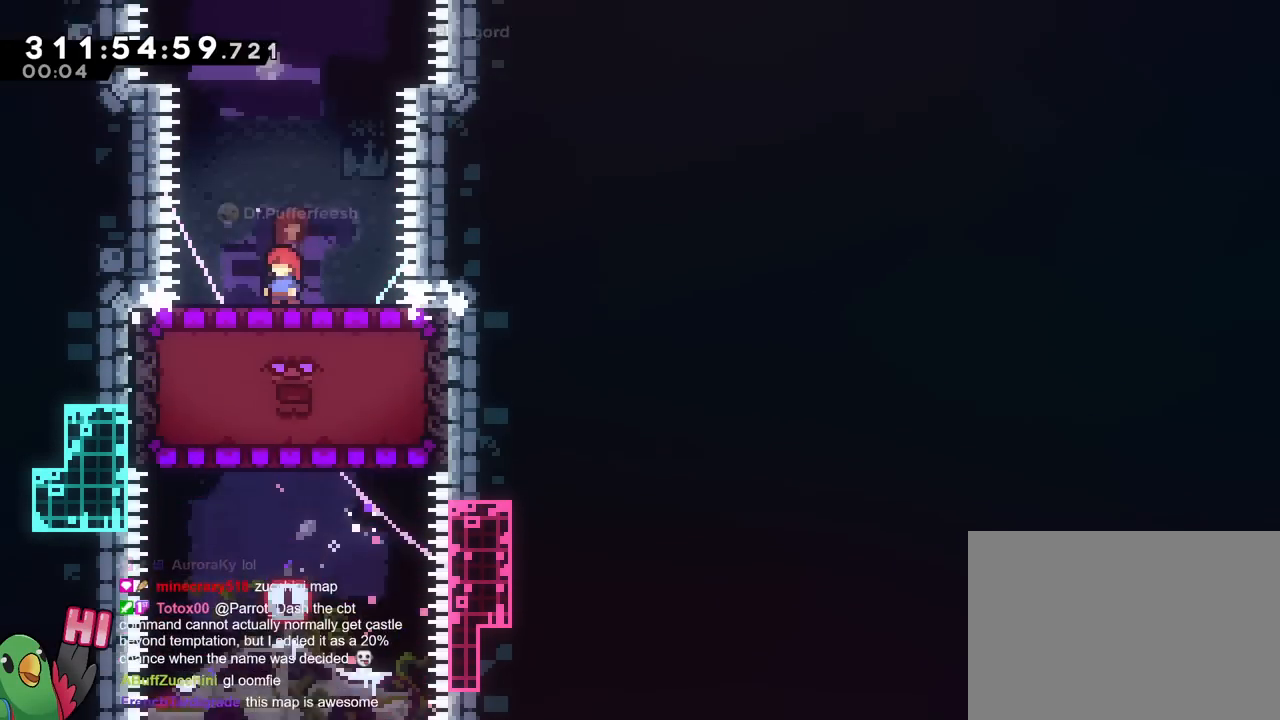
{"buttons": ["B"], "left_stick": "right", "right_stick": "center", "events": [[150, "B", "down"], [483, "left_stick", "right"]]}
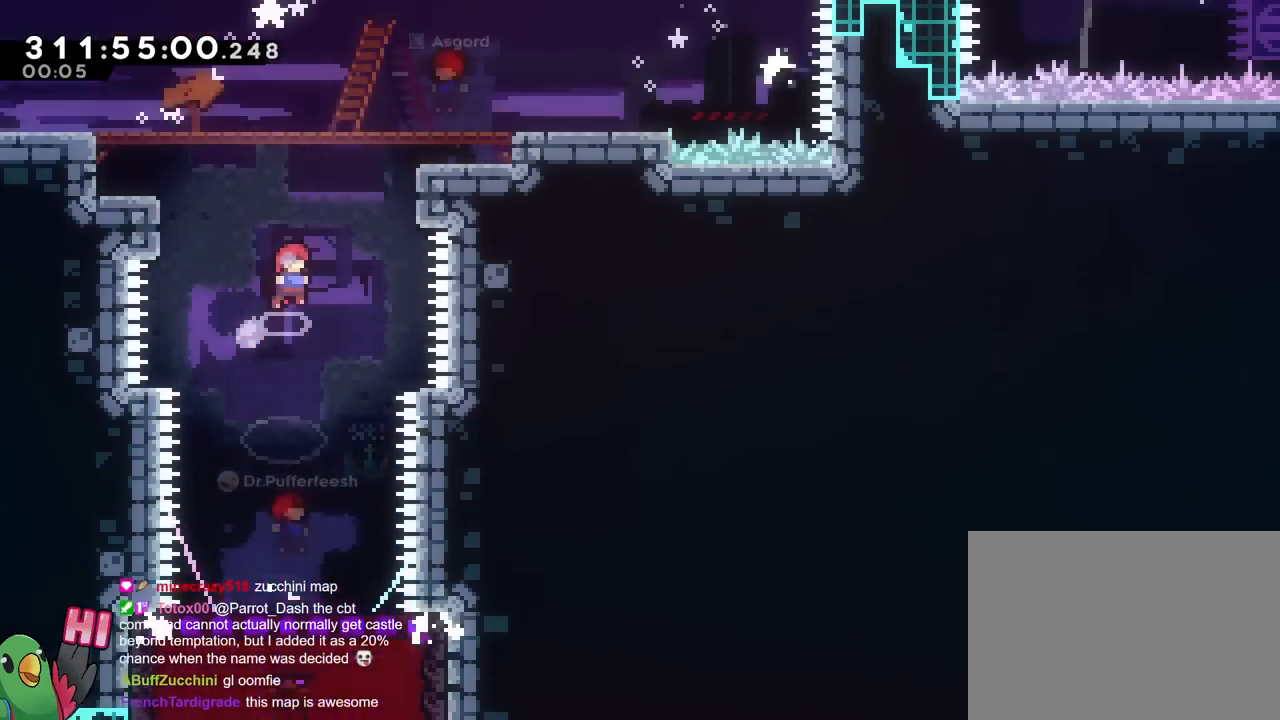
{"buttons": ["B"], "left_stick": "up", "right_stick": "center", "events": [[84, "left_stick", "up"], [200, "Y", "down"], [451, "Y", "up"]]}
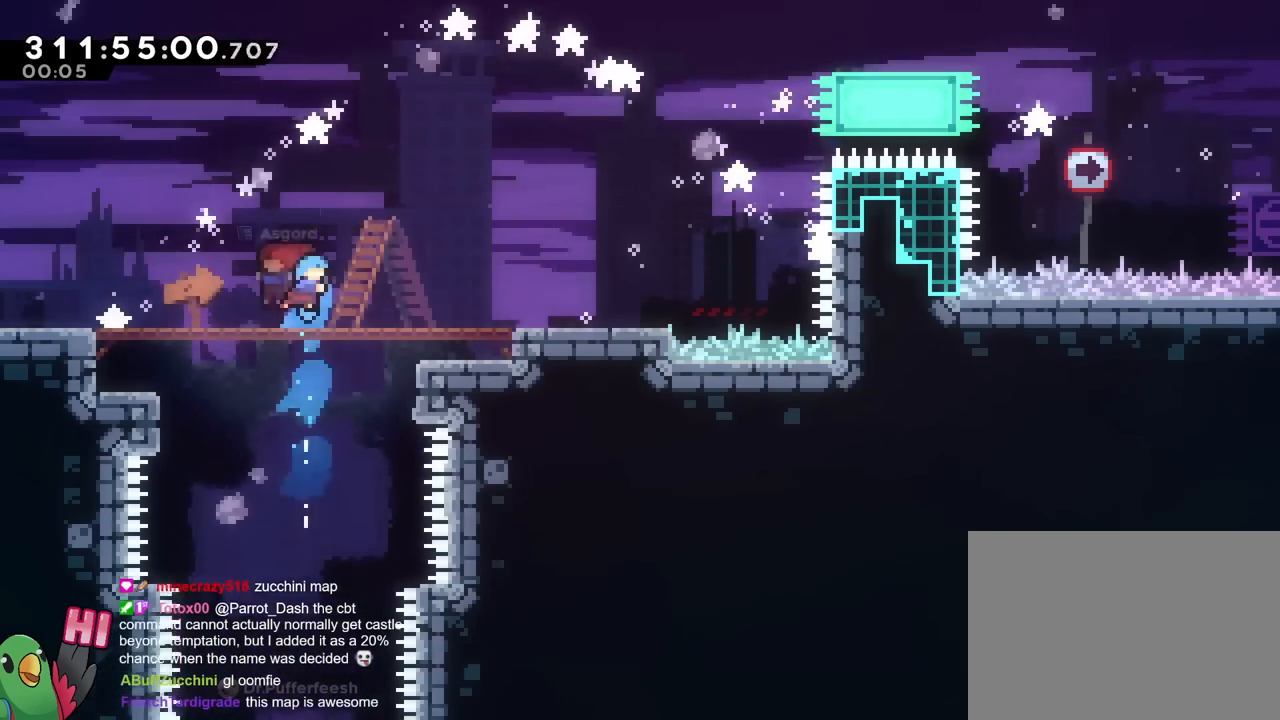
{"buttons": ["R1"], "left_stick": "left", "right_stick": "center", "events": [[16, "R1", "down"], [16, "left_stick", "center"], [83, "left_stick", "up-left"], [233, "left_stick", "center"], [300, "B", "up"], [317, "left_stick", "left"]]}
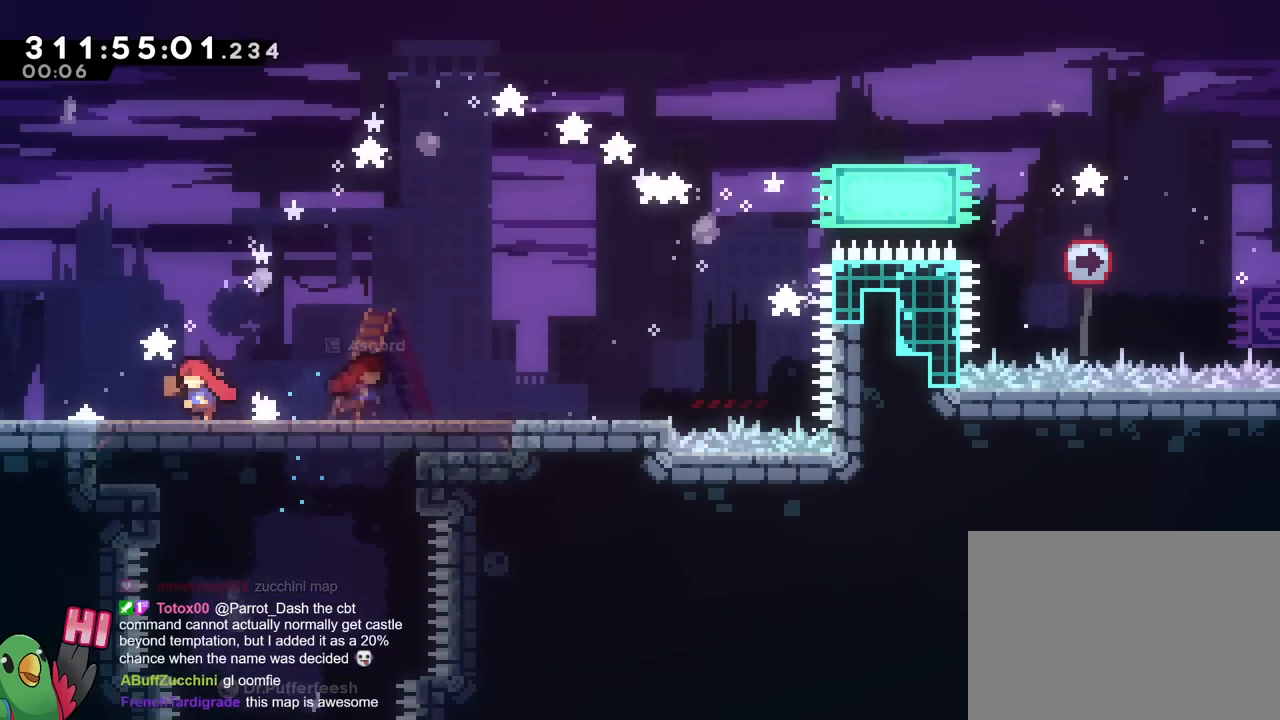
{"buttons": [], "left_stick": "left", "right_stick": "center", "events": [[284, "Y", "down"], [484, "R1", "up"], [484, "Y", "up"]]}
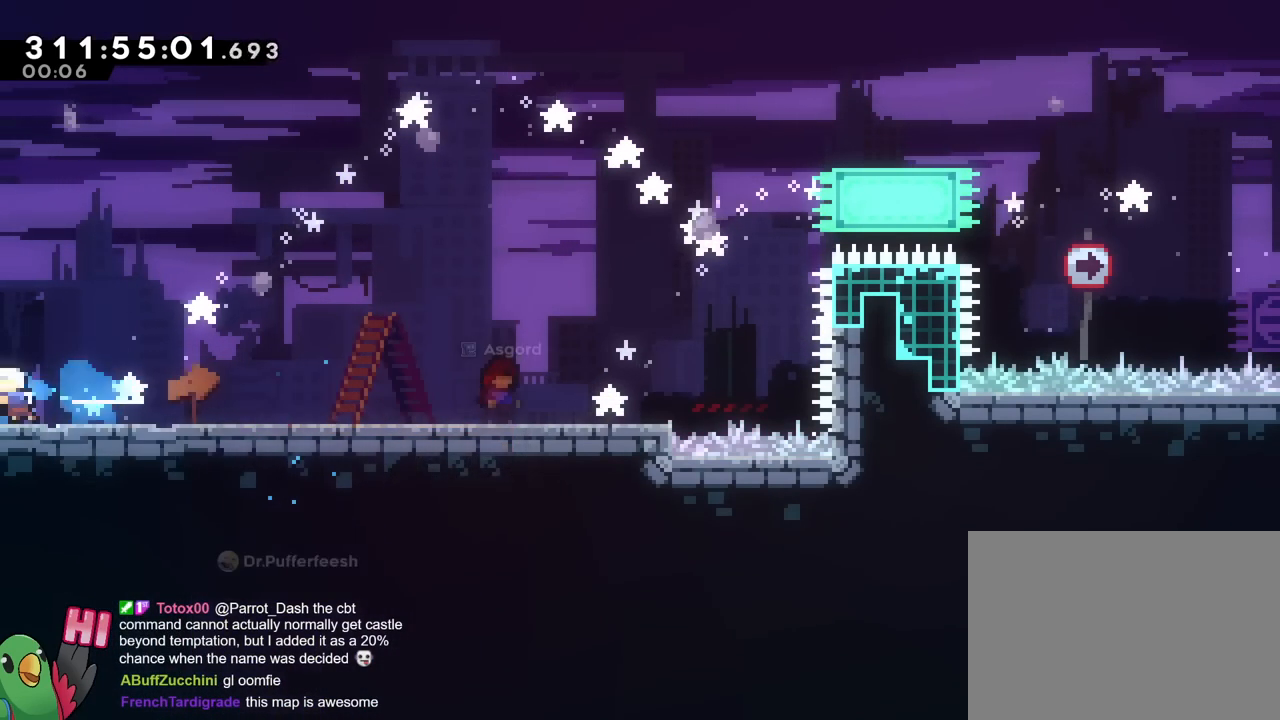
{"buttons": [], "left_stick": "right", "right_stick": "center", "events": [[133, "left_stick", "right"], [217, "Y", "down"], [367, "Y", "up"]]}
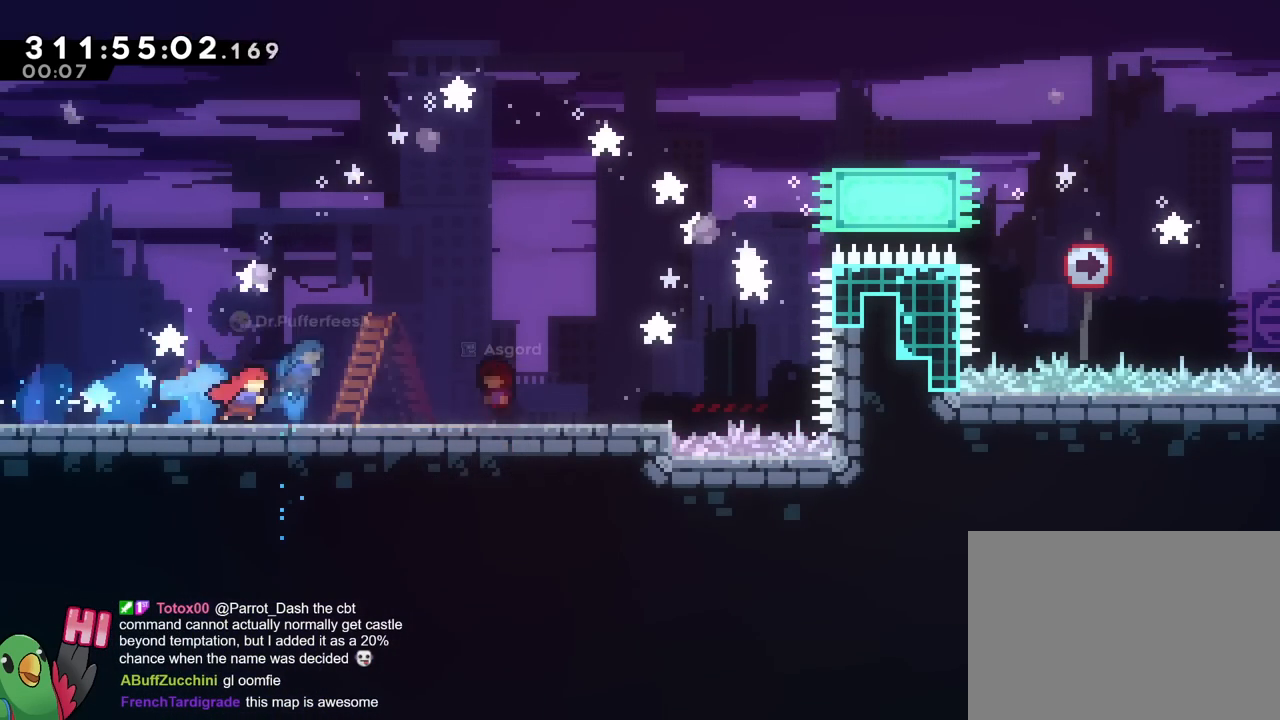
{"buttons": [], "left_stick": "right", "right_stick": "center", "events": [[117, "B", "down"], [217, "B", "up"]]}
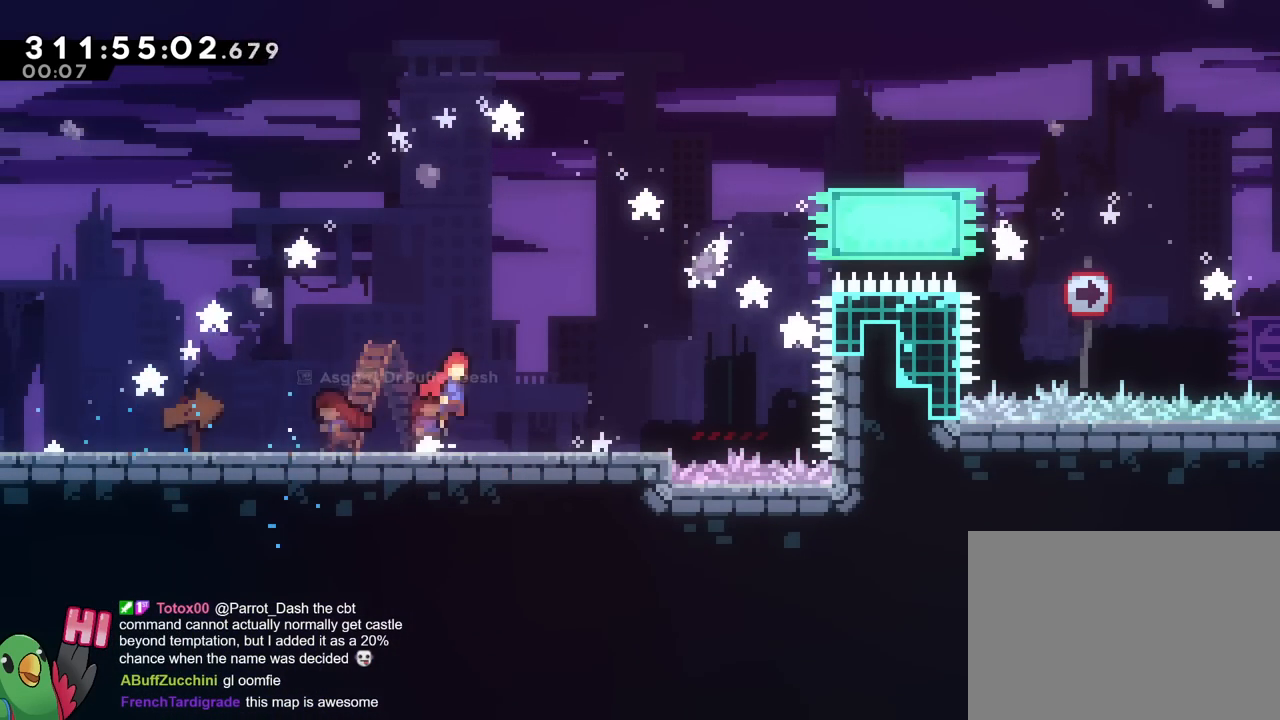
{"buttons": [], "left_stick": "center", "right_stick": "center", "events": [[16, "B", "down"], [83, "B", "up"], [267, "left_stick", "center"], [333, "B", "down"], [467, "B", "up"]]}
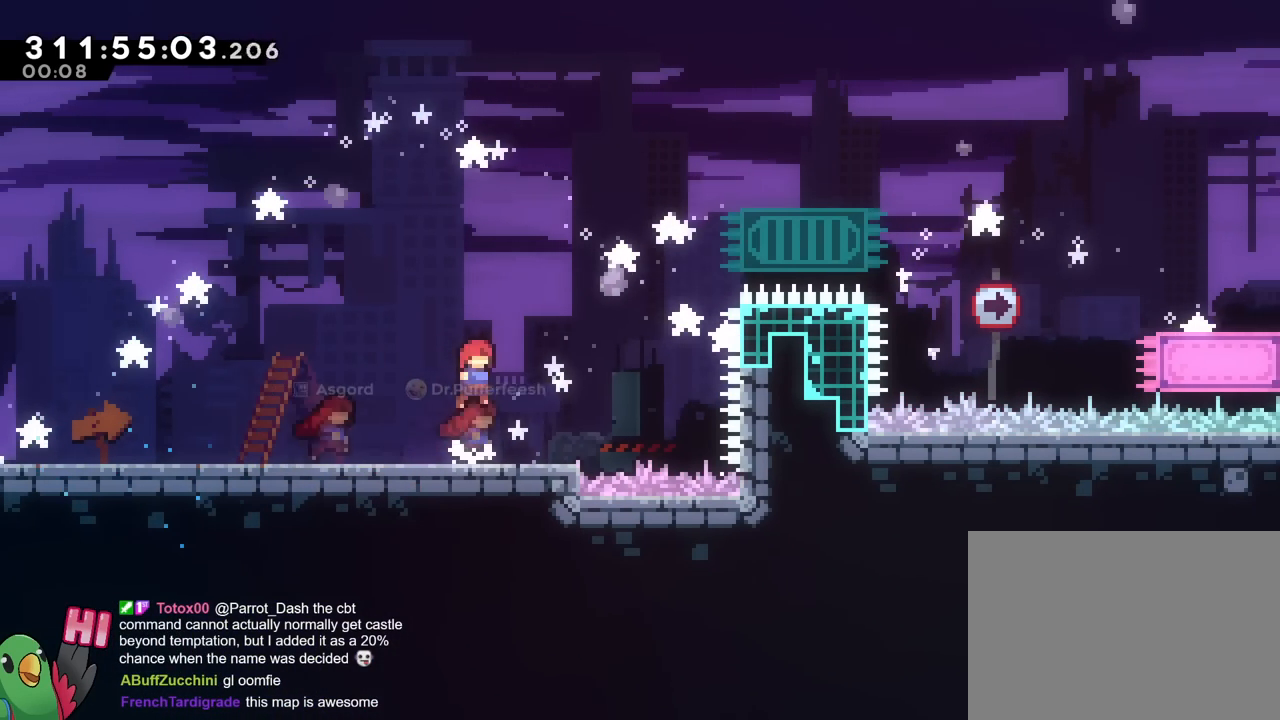
{"buttons": ["B"], "left_stick": "center", "right_stick": "center", "events": [[33, "left_stick", "right"], [117, "left_stick", "center"], [484, "B", "down"]]}